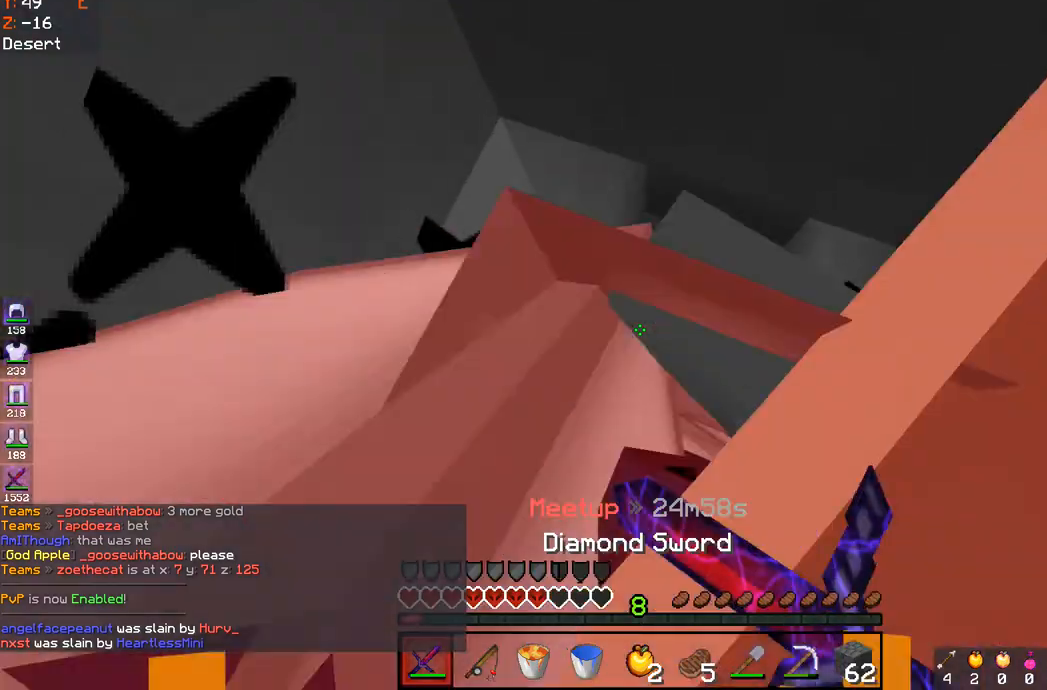
Gameplay with keyboard and mouse; each line is a JSON object with the keys and mouse buttons held at the frame after it. "events" lists presses ("down") and releases ("up") of "a", "d", "s", "space", "w", "mouse_left" and "mouse_right" between this image and that frame as [ms after this image, input, new state], when the widget could be followed in between. "mouse_left", "mouse_right" = the "left", "right" buttons of the "mouse" list. No other keys are recorded. Fast repeated clicks can show as one long hold. Mouse movement is not recorded.
{"keys": [], "mouse": ["left", "right"], "events": [[33, "w", "up"]]}
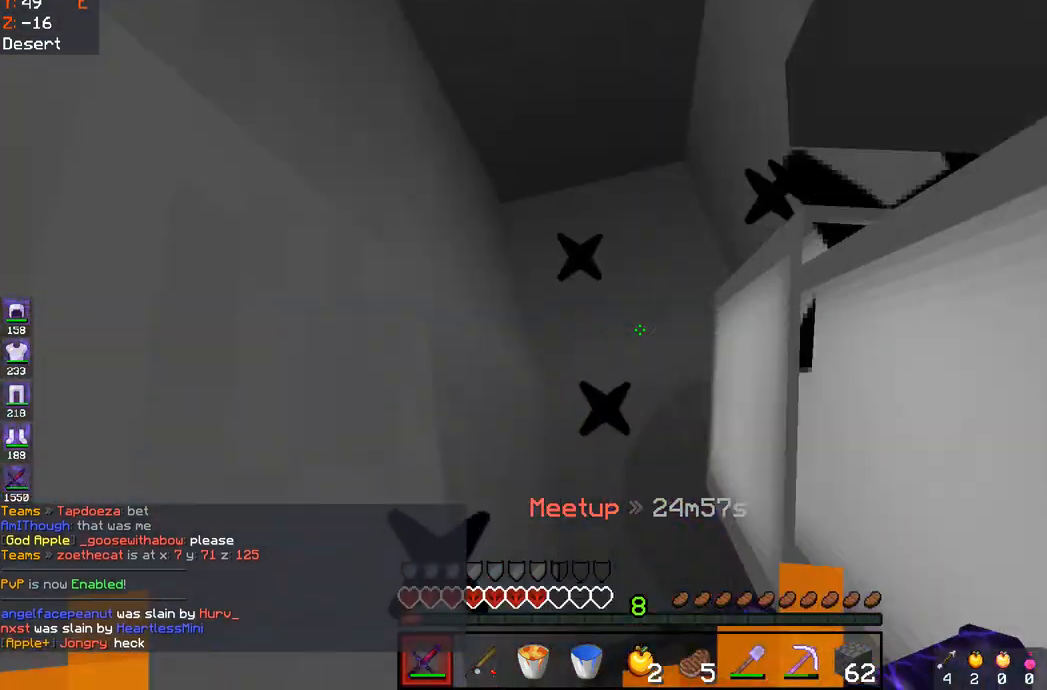
{"keys": ["a"], "mouse": ["left", "right"], "events": [[33, "w", "down"], [333, "a", "down"], [350, "w", "up"]]}
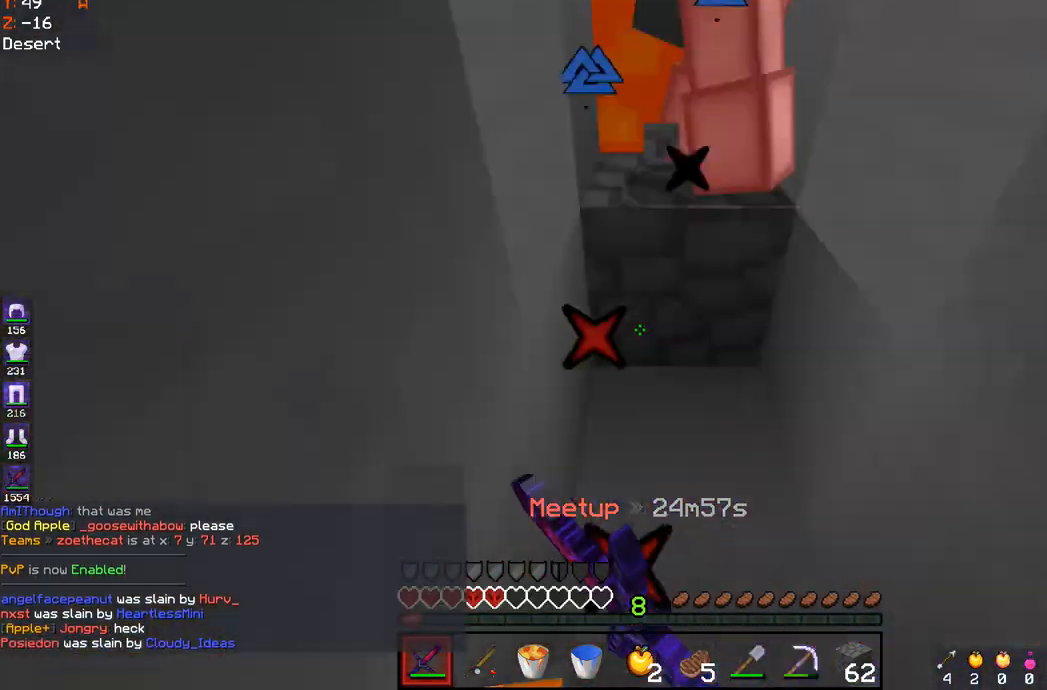
{"keys": [], "mouse": ["right"], "events": [[117, "a", "up"], [117, "mouse_left", "up"], [117, "mouse_right", "up"], [267, "mouse_right", "down"]]}
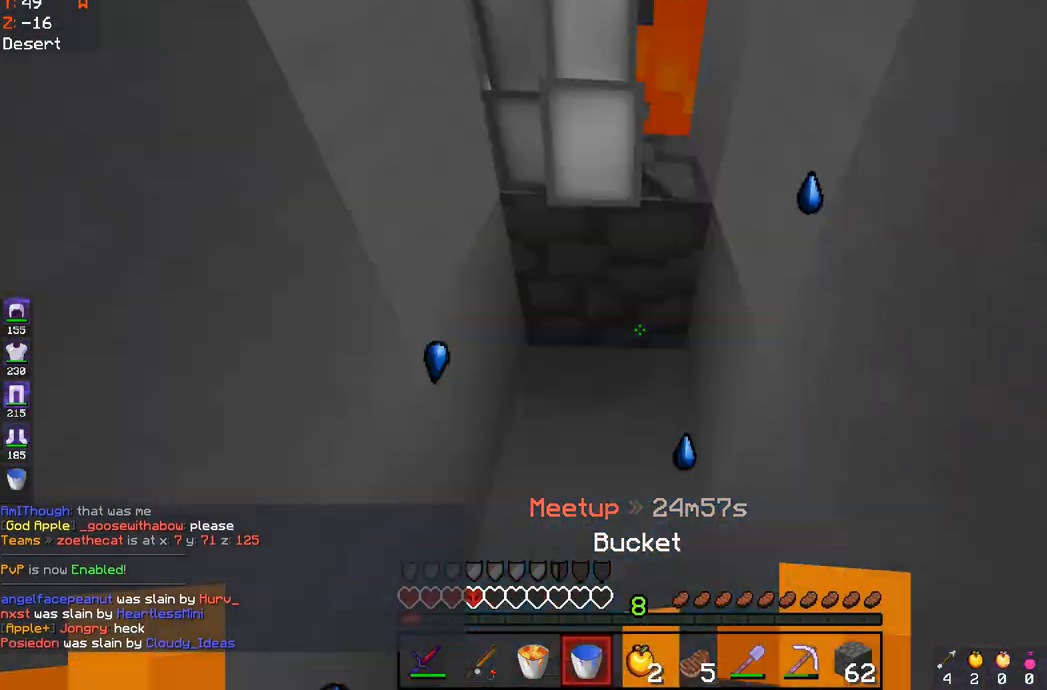
{"keys": ["a", "s"], "mouse": ["left", "right"], "events": [[50, "mouse_left", "down"], [67, "w", "down"], [167, "mouse_right", "up"], [250, "mouse_right", "down"], [450, "w", "up"], [467, "a", "down"], [483, "s", "down"]]}
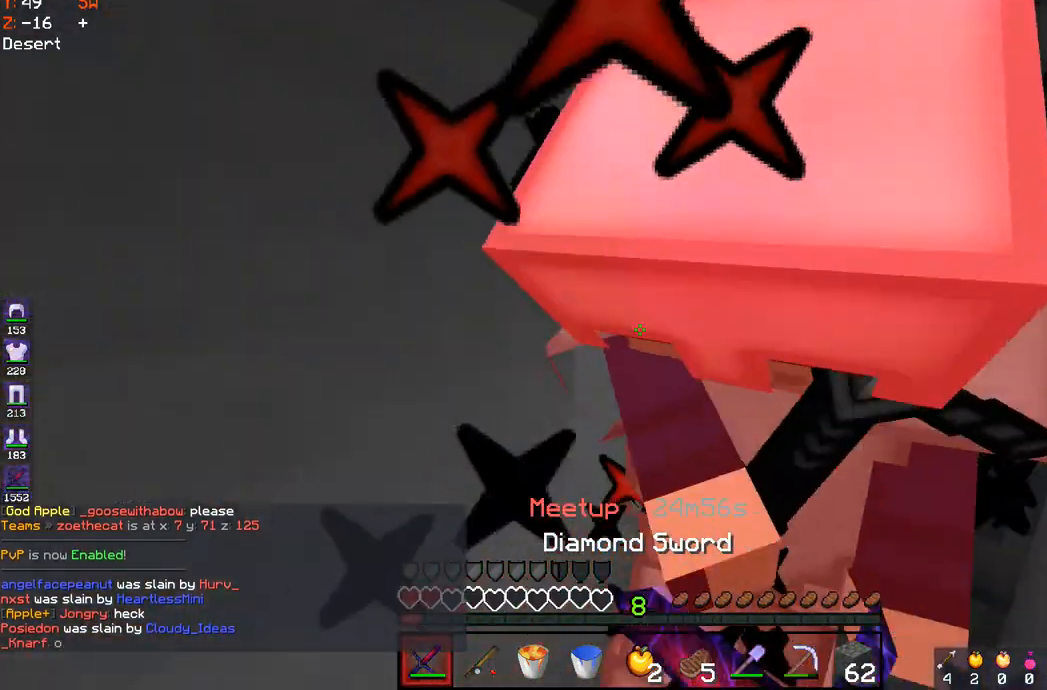
{"keys": ["s", "space"], "mouse": ["left", "right"], "events": [[83, "mouse_right", "up"], [133, "mouse_right", "down"], [283, "a", "up"], [483, "space", "down"]]}
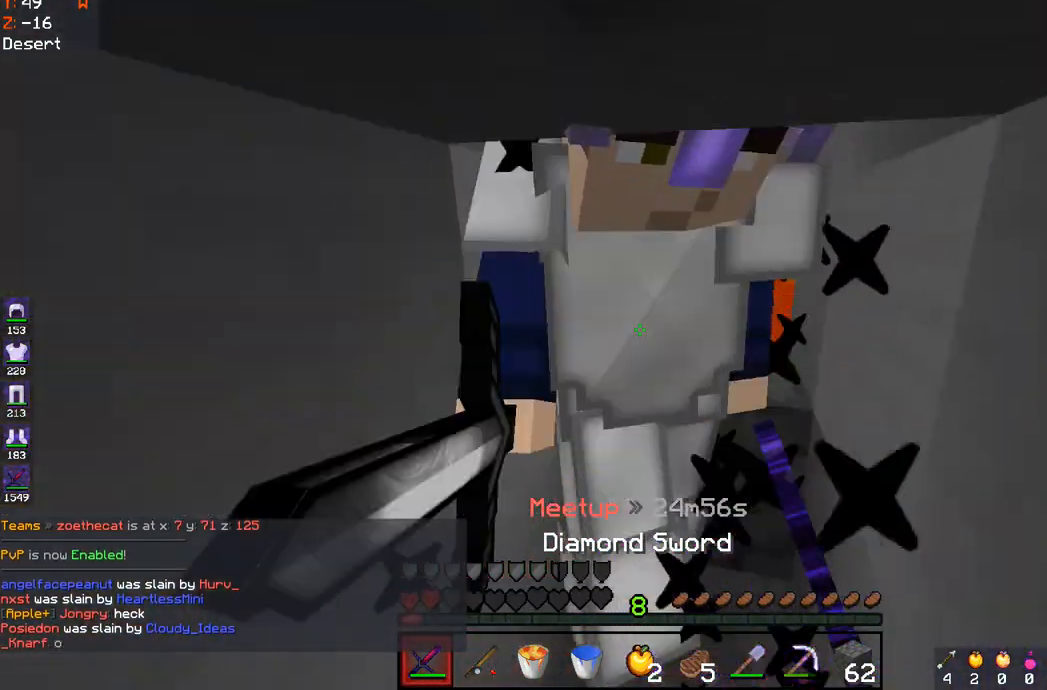
{"keys": ["a", "s", "space"], "mouse": ["left", "right"], "events": [[100, "space", "up"], [150, "space", "down"], [183, "mouse_left", "up"], [283, "a", "down"], [283, "mouse_left", "down"], [350, "mouse_left", "up"], [350, "mouse_right", "up"], [433, "mouse_left", "down"], [433, "mouse_right", "down"]]}
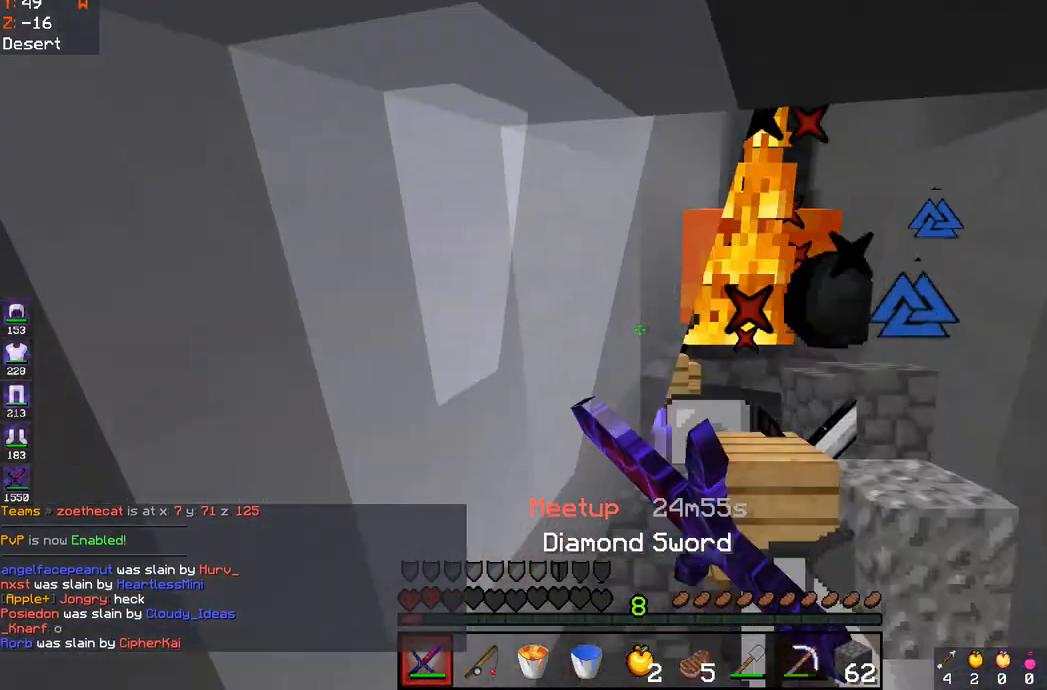
{"keys": ["w"], "mouse": ["right"], "events": [[17, "space", "up"], [33, "a", "up"], [33, "mouse_left", "up"], [33, "mouse_right", "up"], [33, "s", "up"], [183, "mouse_right", "down"], [433, "w", "down"]]}
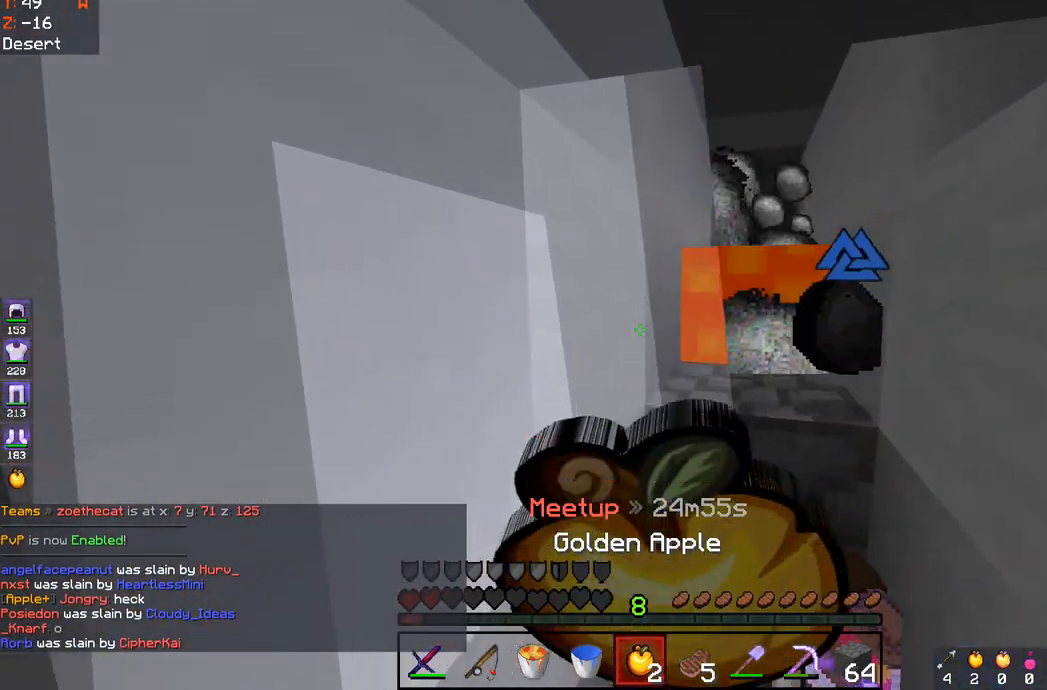
{"keys": ["d"], "mouse": ["right"], "events": [[133, "d", "down"], [250, "w", "up"]]}
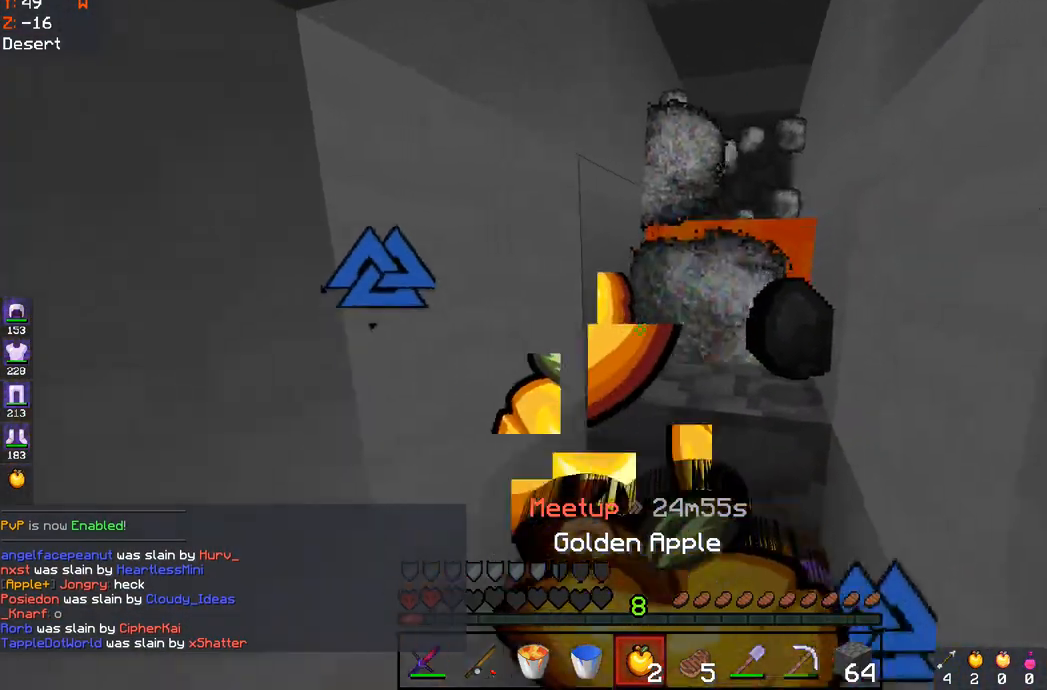
{"keys": ["d", "w"], "mouse": ["right"], "events": [[333, "w", "down"]]}
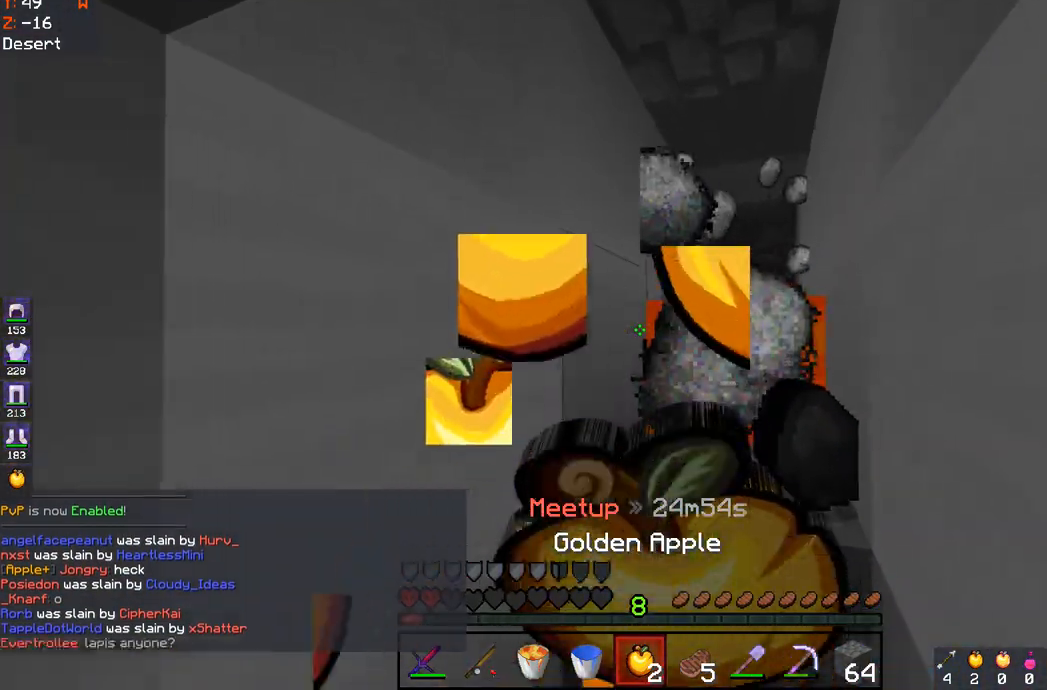
{"keys": [], "mouse": ["right"], "events": [[350, "w", "up"], [367, "d", "up"]]}
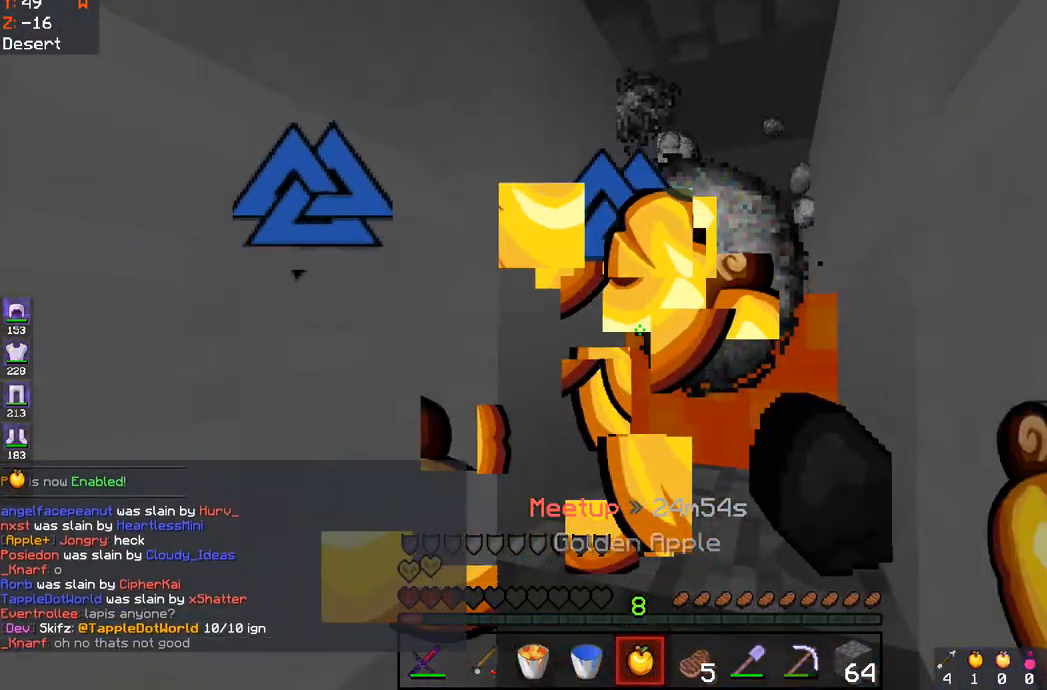
{"keys": [], "mouse": ["right"], "events": [[150, "mouse_right", "up"], [417, "mouse_right", "down"]]}
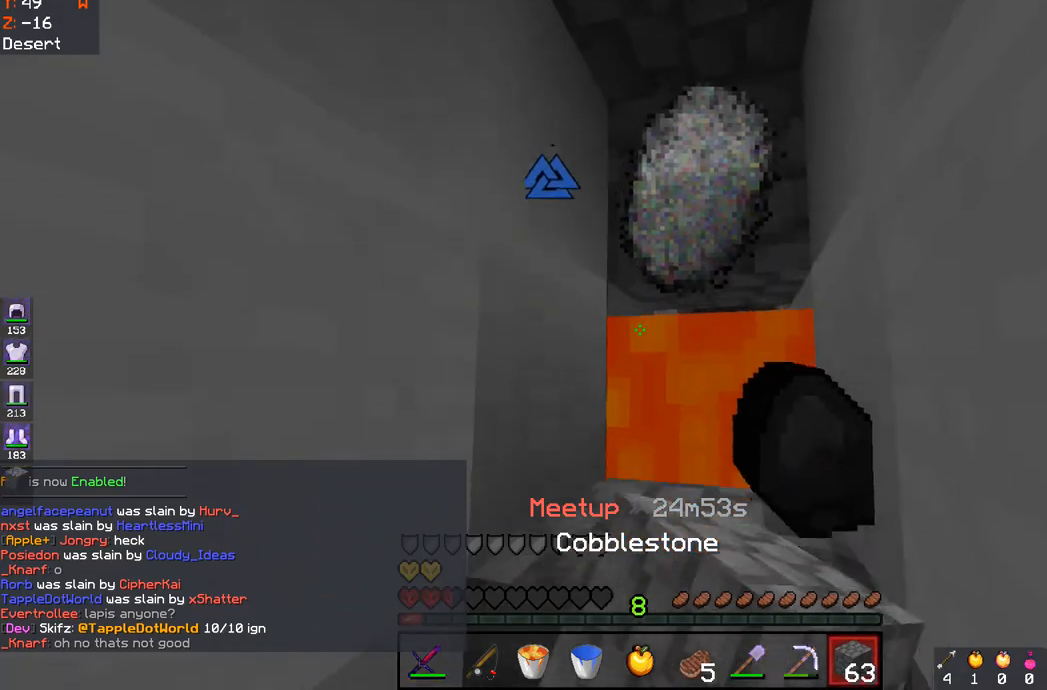
{"keys": ["space", "w"], "mouse": [], "events": [[183, "mouse_right", "up"], [183, "space", "down"], [183, "w", "down"]]}
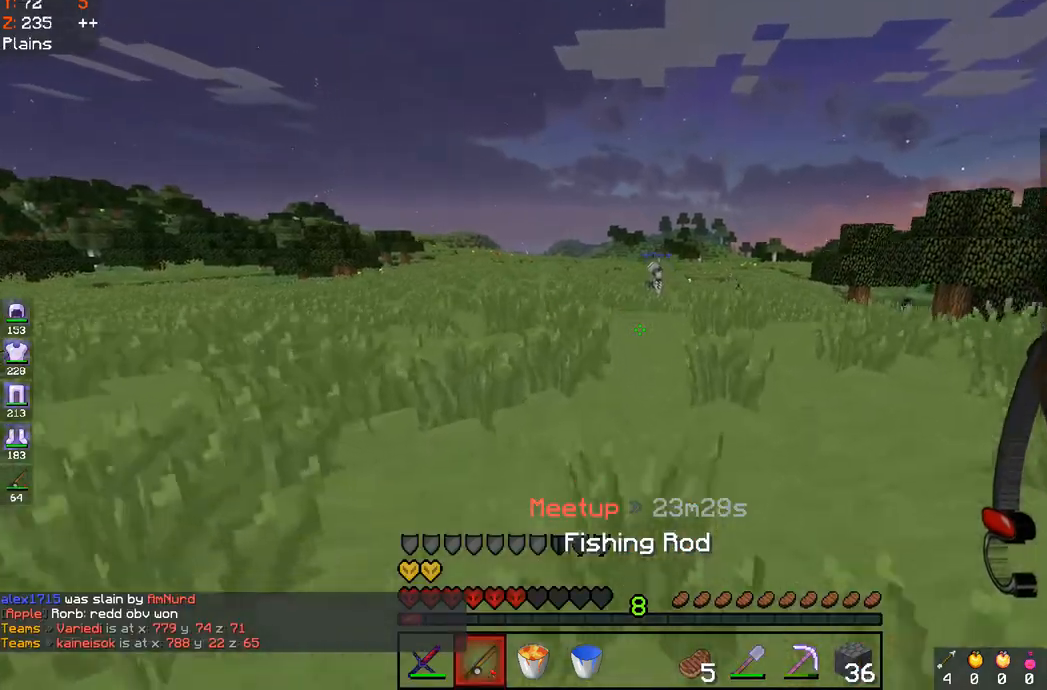
{"keys": ["space", "w"], "mouse": [], "events": []}
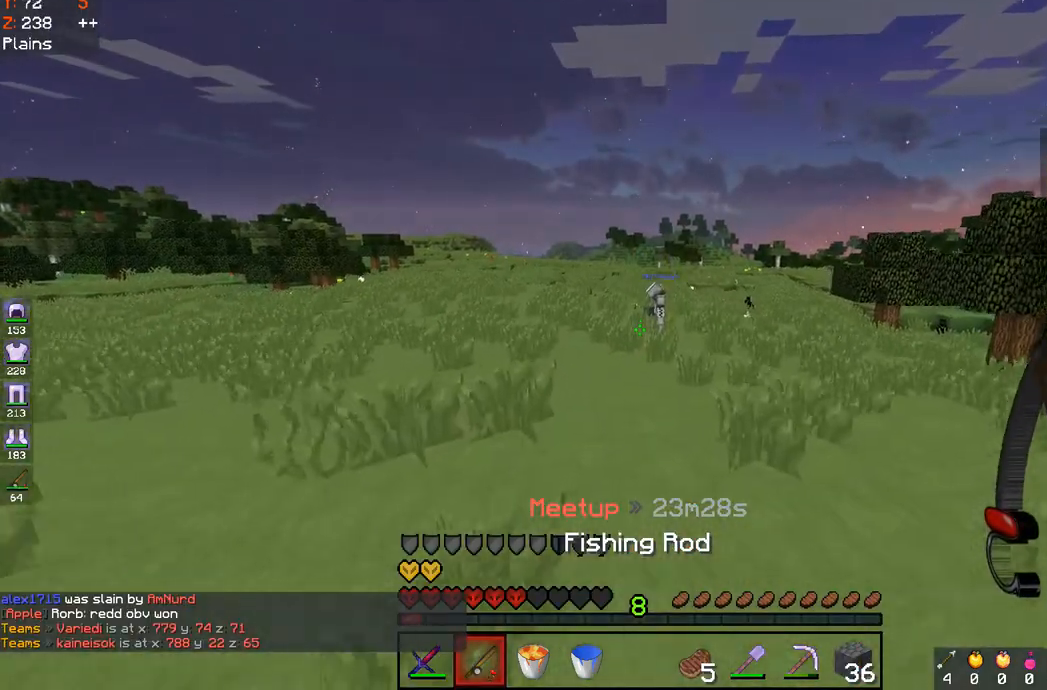
{"keys": ["space", "w"], "mouse": [], "events": []}
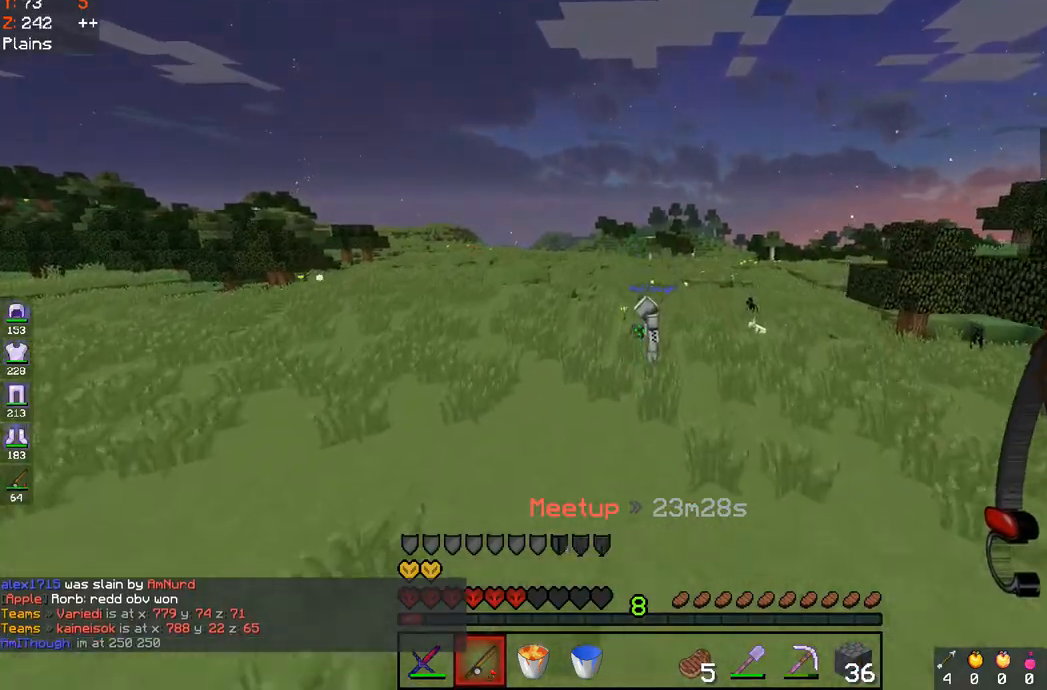
{"keys": ["a", "space", "w"], "mouse": [], "events": [[400, "a", "down"]]}
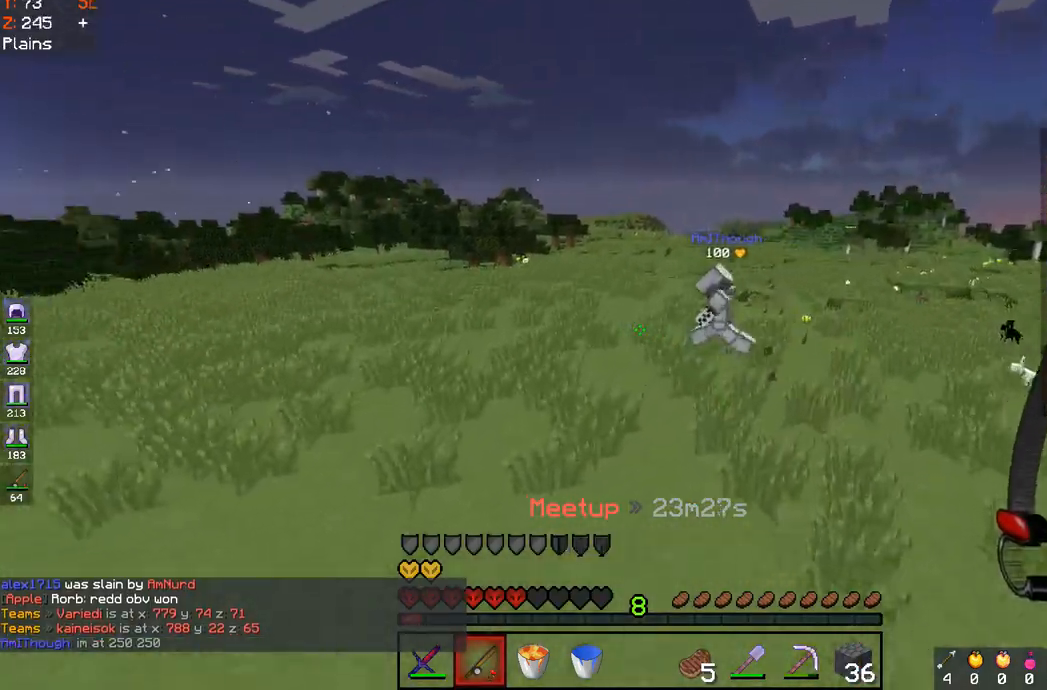
{"keys": ["space", "w"], "mouse": [], "events": [[250, "a", "up"]]}
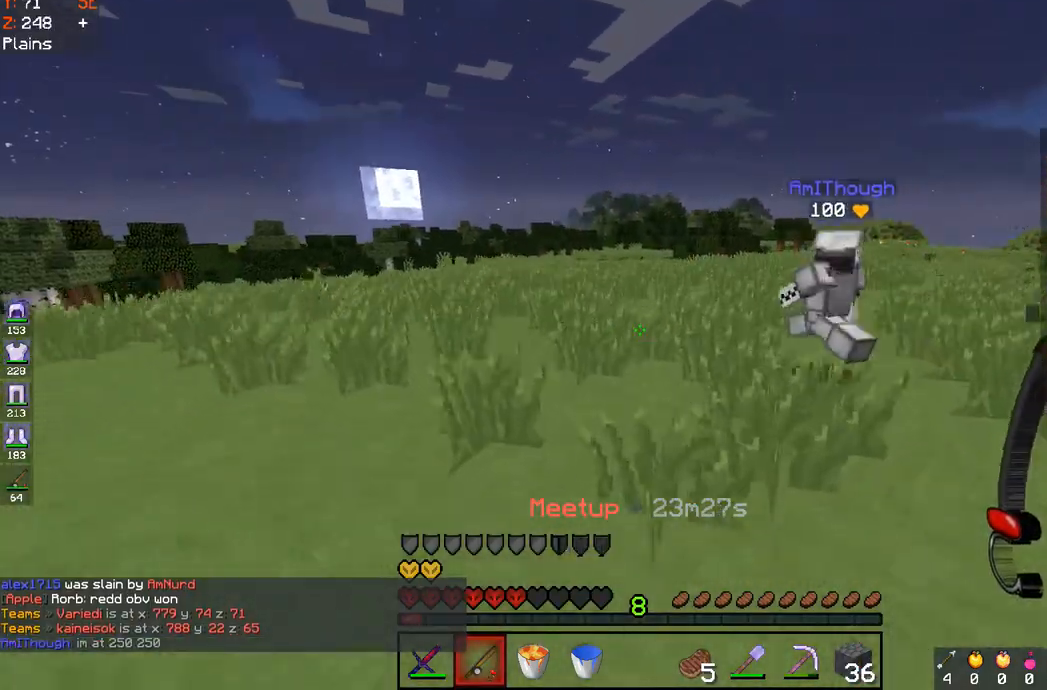
{"keys": ["space", "w"], "mouse": [], "events": []}
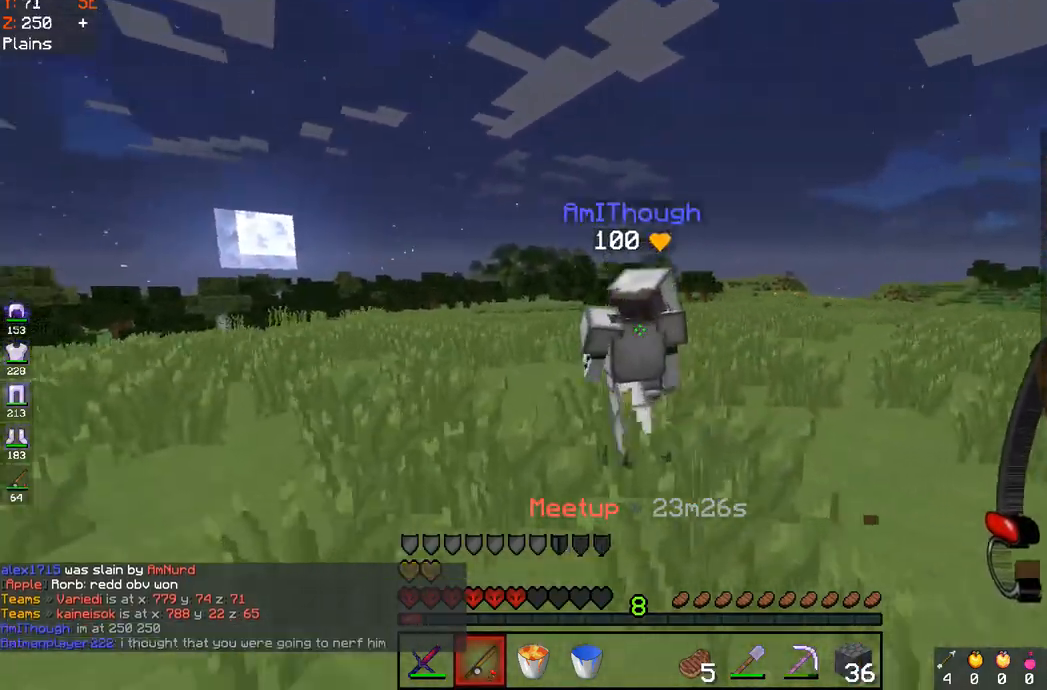
{"keys": ["space", "w"], "mouse": ["left"], "events": [[67, "mouse_right", "down"], [317, "mouse_left", "down"], [317, "mouse_right", "up"]]}
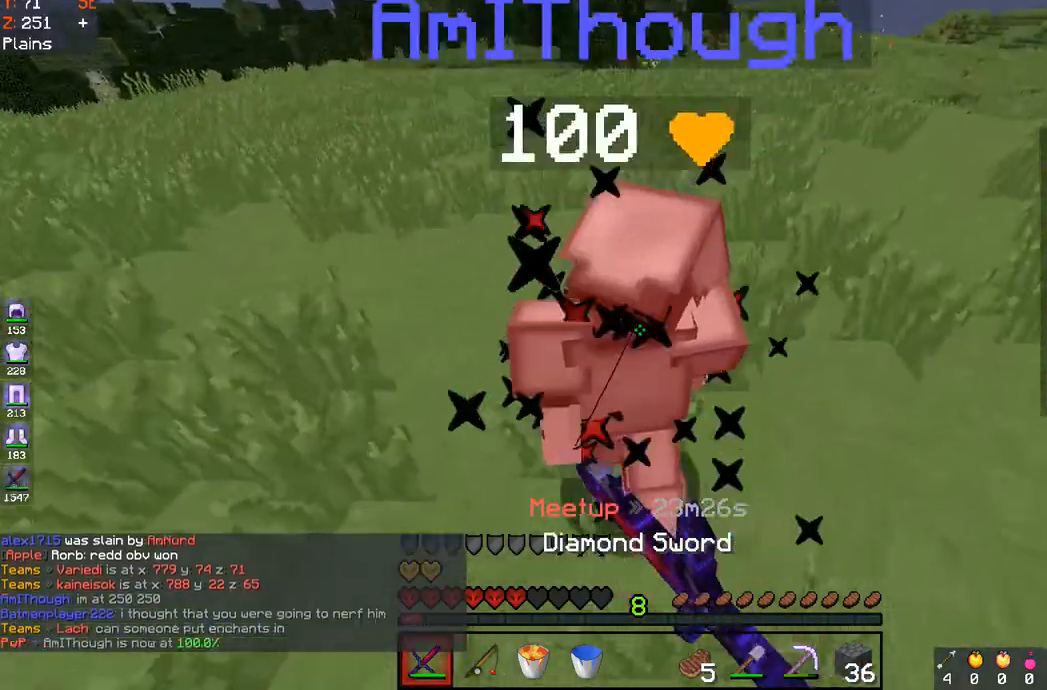
{"keys": ["space", "w"], "mouse": ["left"], "events": []}
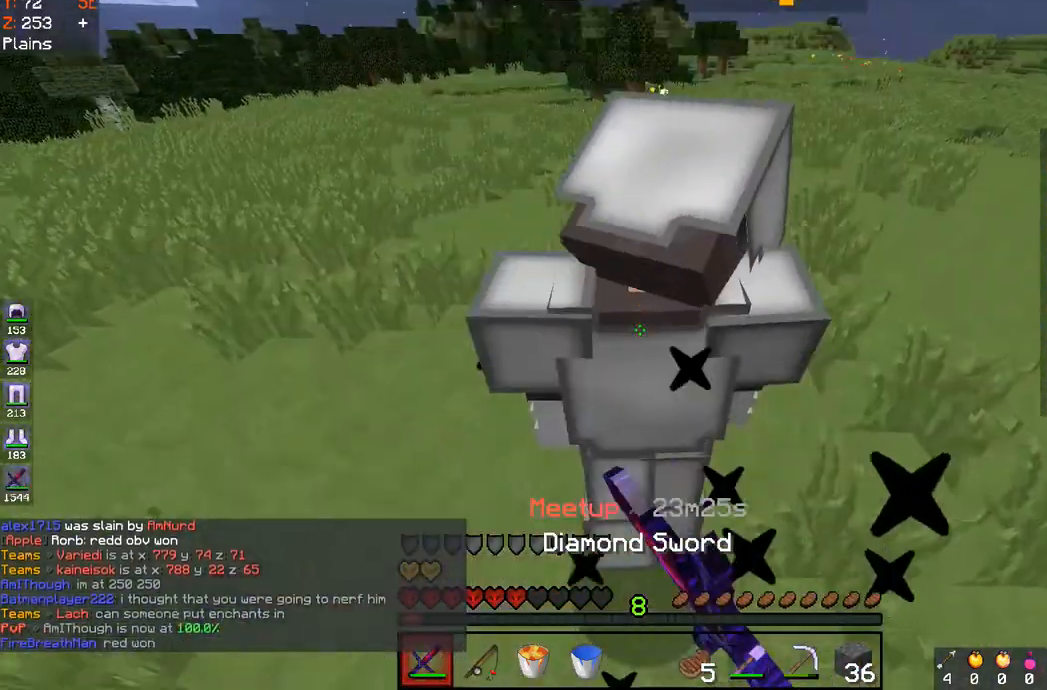
{"keys": ["space", "w"], "mouse": ["left"], "events": []}
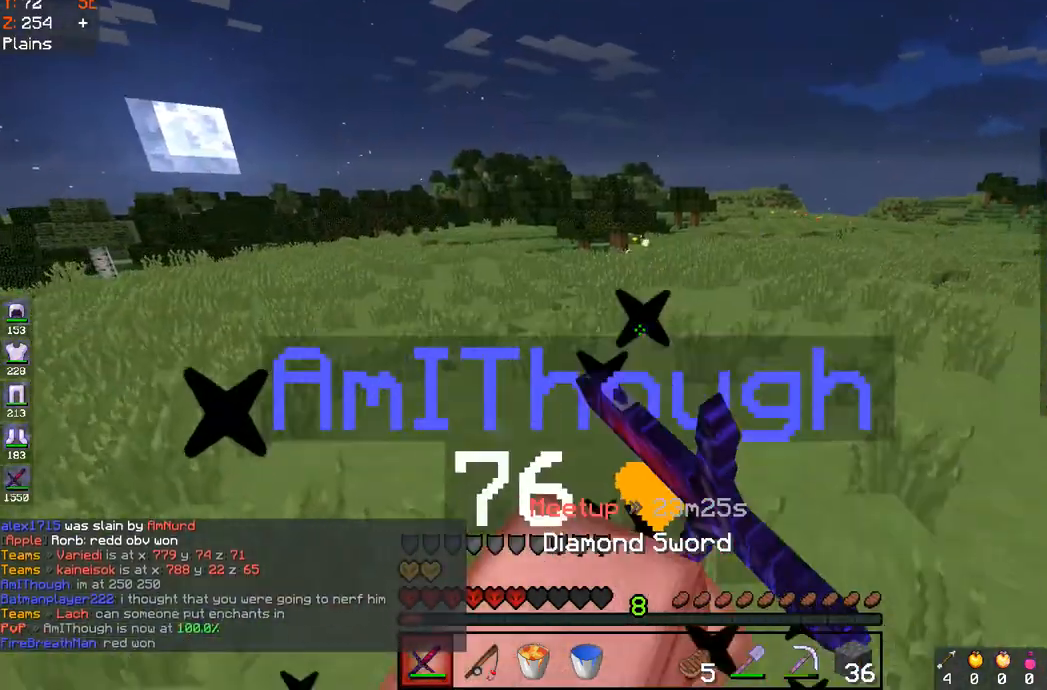
{"keys": ["w"], "mouse": ["left"], "events": [[200, "mouse_right", "down"], [267, "d", "down"], [267, "mouse_right", "up"], [300, "space", "up"], [483, "d", "up"]]}
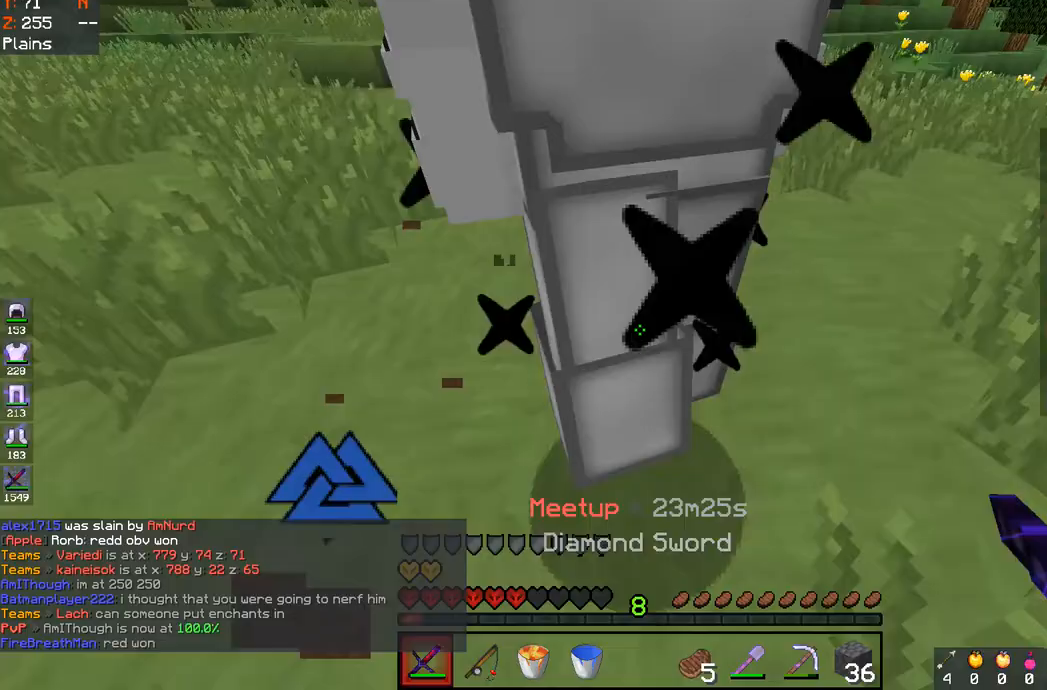
{"keys": ["w"], "mouse": ["left", "right"], "events": [[150, "d", "down"], [417, "mouse_right", "down"], [500, "d", "up"]]}
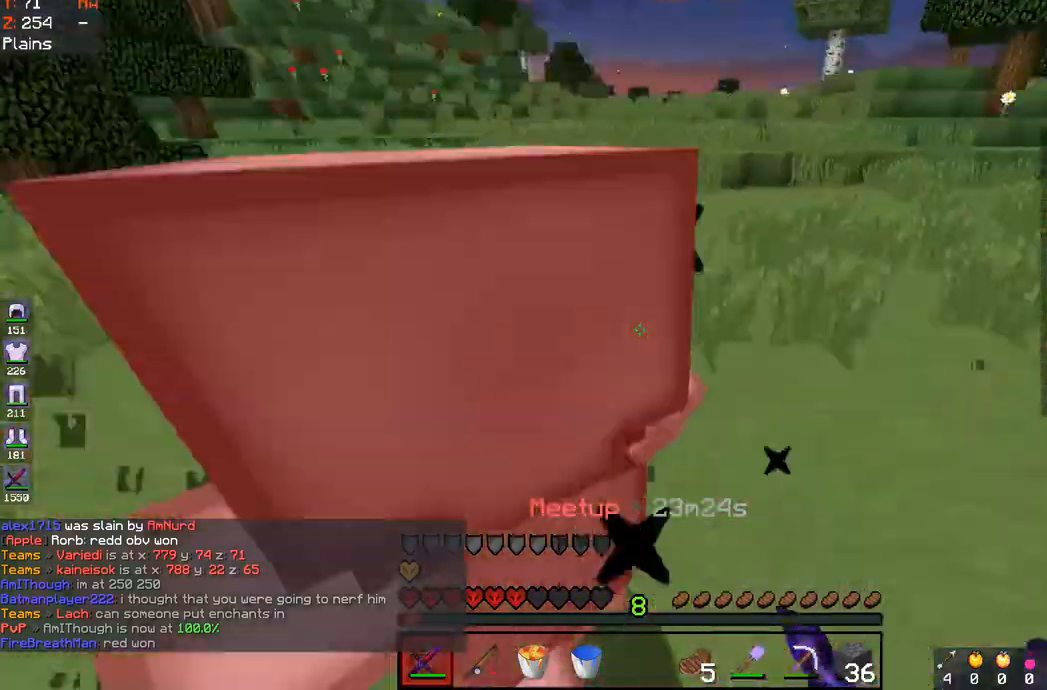
{"keys": ["a", "w"], "mouse": ["left", "right"], "events": [[200, "a", "down"], [333, "mouse_right", "up"], [400, "mouse_right", "down"]]}
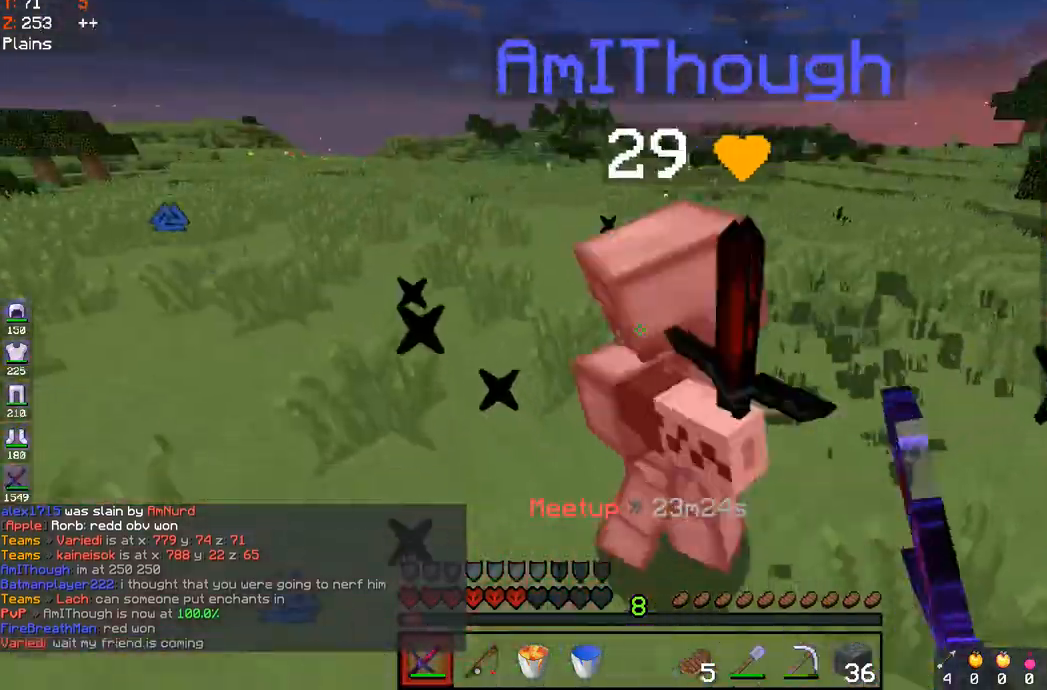
{"keys": ["w"], "mouse": ["left", "right"], "events": [[150, "a", "up"]]}
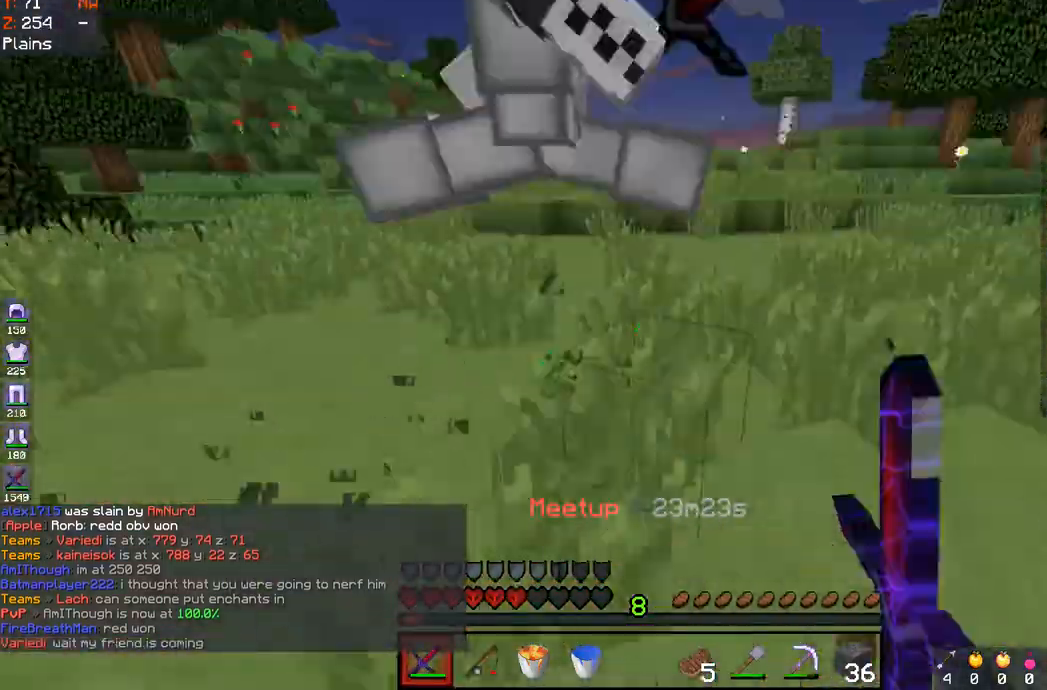
{"keys": ["w"], "mouse": ["left", "right"], "events": [[133, "d", "down"], [350, "d", "up"]]}
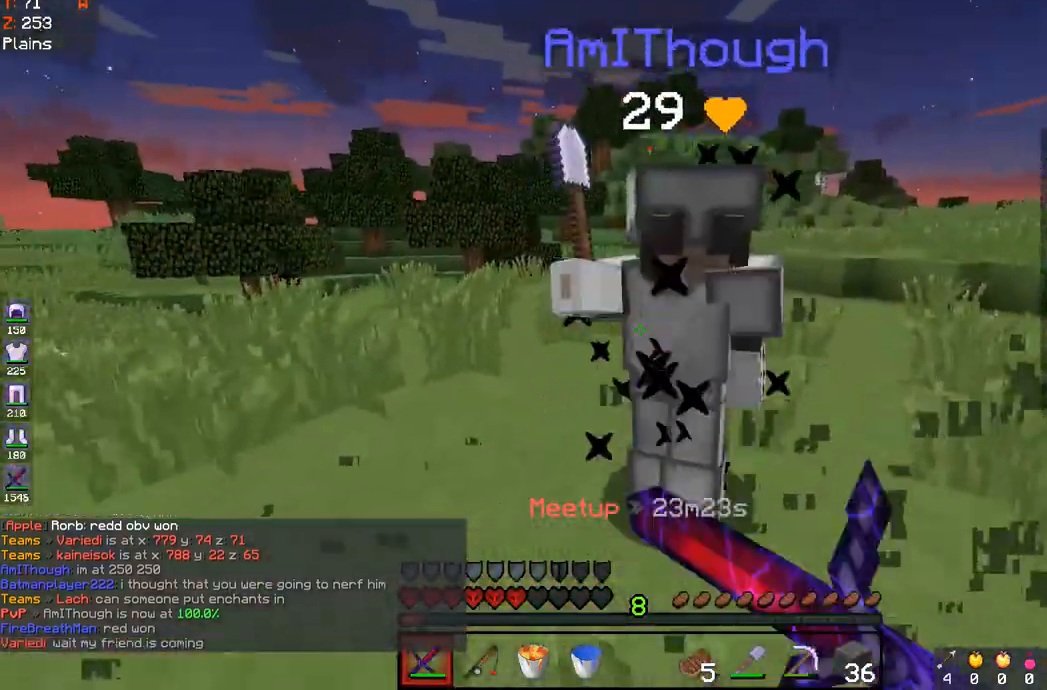
{"keys": ["w"], "mouse": ["left", "right"], "events": []}